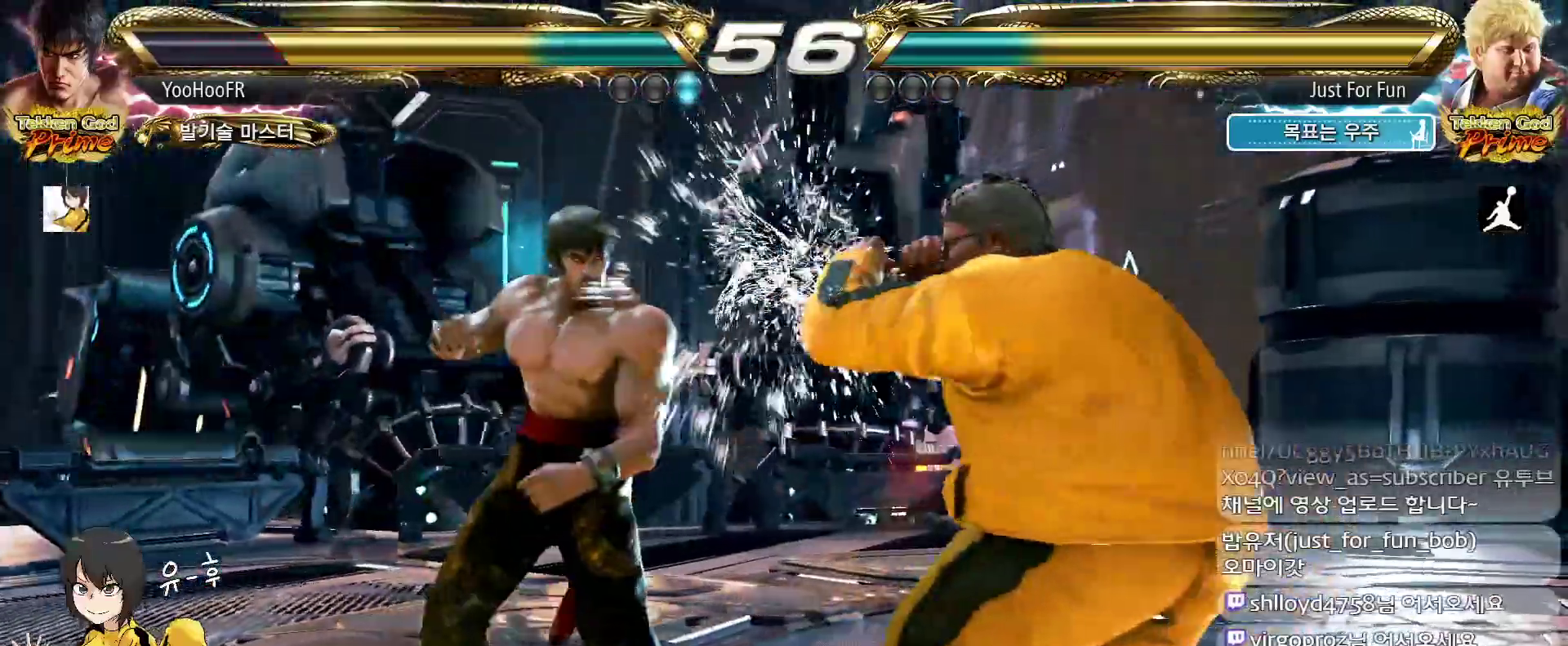
Gameplay with a controller (arcade stick); each line is a JSON object with the inputs held at the frame after it (dt_ms = milliseconds from this image to that frame). "events" lists button and stick changes between this image and that frame as [ms after this image, input, new state], when the widget could be followed in between. Not read: L3 R3.
{"dt_ms": 1000, "buttons": [], "left_stick": "left", "events": [[17, "SQUARE", "up"], [200, "SQUARE", "down"], [583, "left_stick", "center"], [717, "left_stick", "left"], [750, "SQUARE", "up"]]}
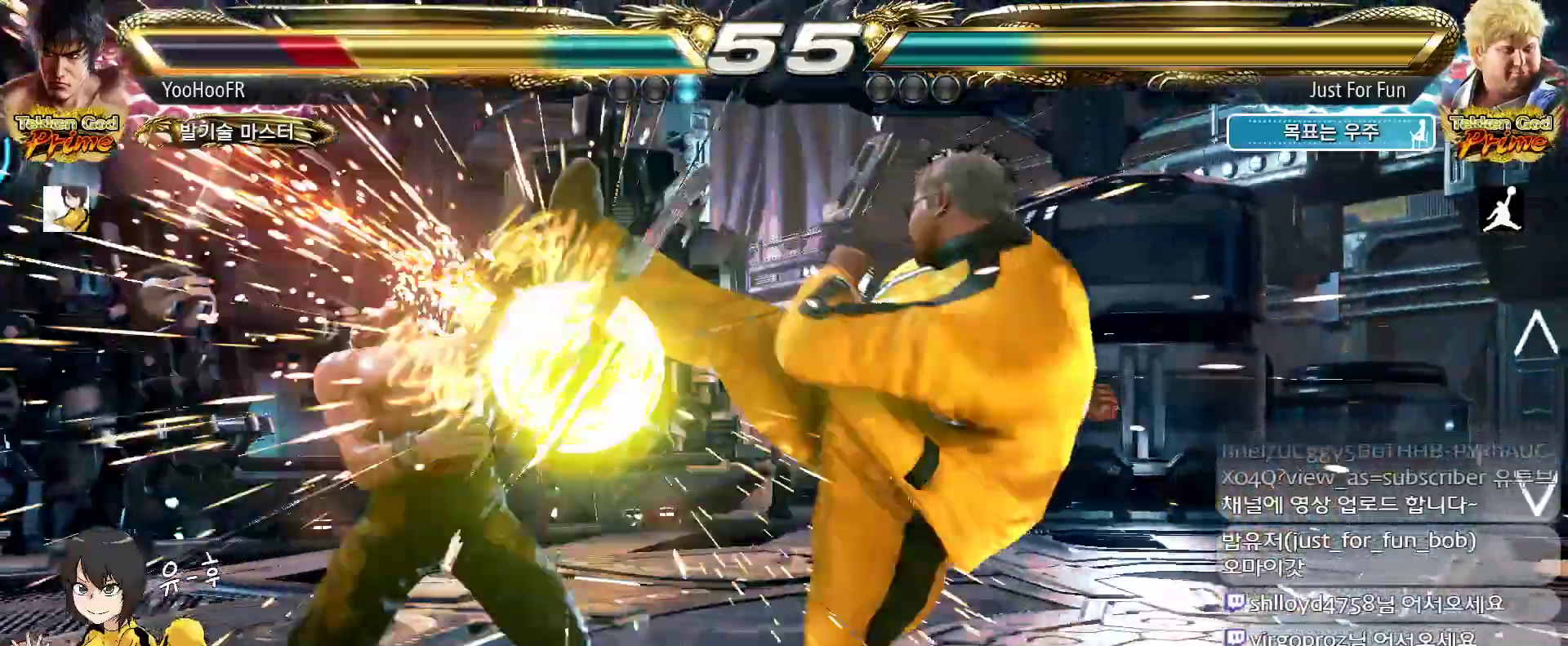
{"dt_ms": 500, "buttons": [], "left_stick": "left", "events": [[167, "left_stick", "center"], [267, "left_stick", "left"], [317, "left_stick", "center"], [400, "left_stick", "left"]]}
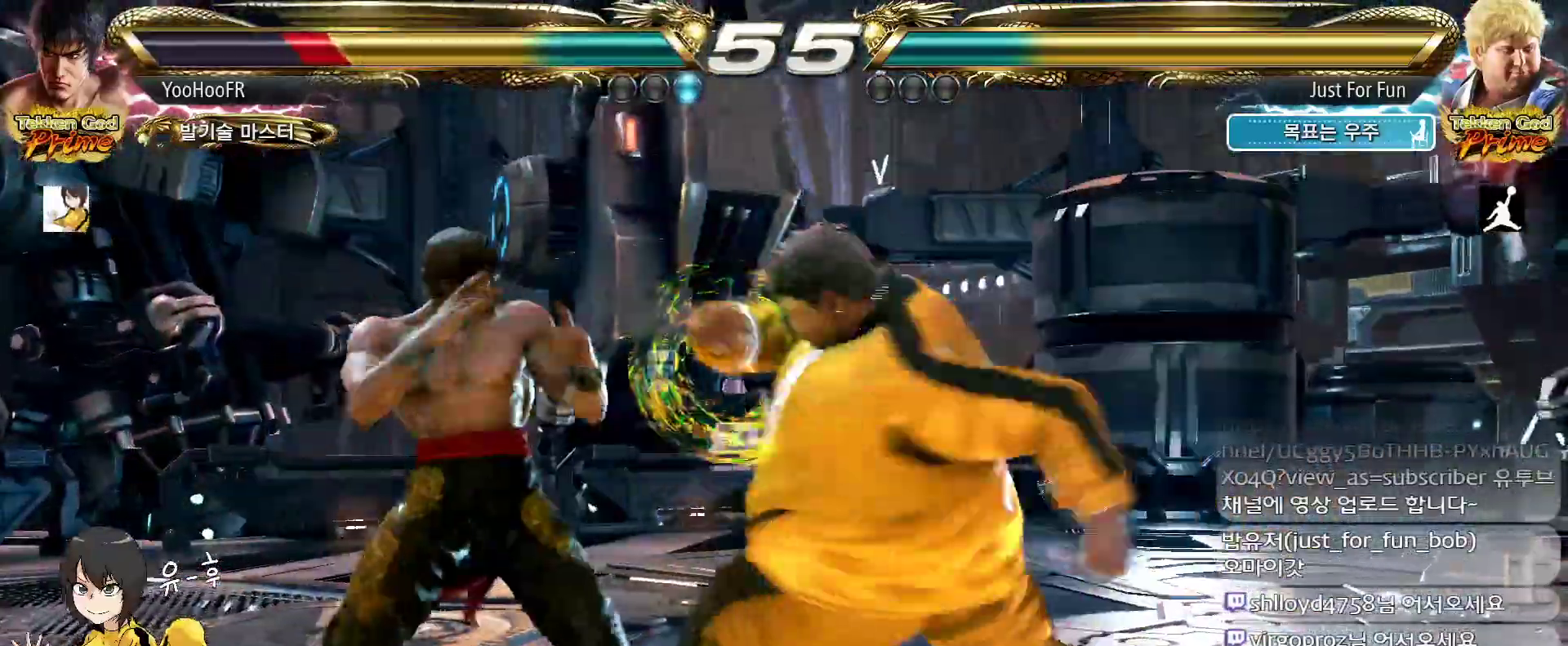
{"dt_ms": 500, "buttons": [], "left_stick": "down", "events": [[267, "left_stick", "right"], [317, "left_stick", "down"], [333, "SQUARE", "down"], [433, "SQUARE", "up"]]}
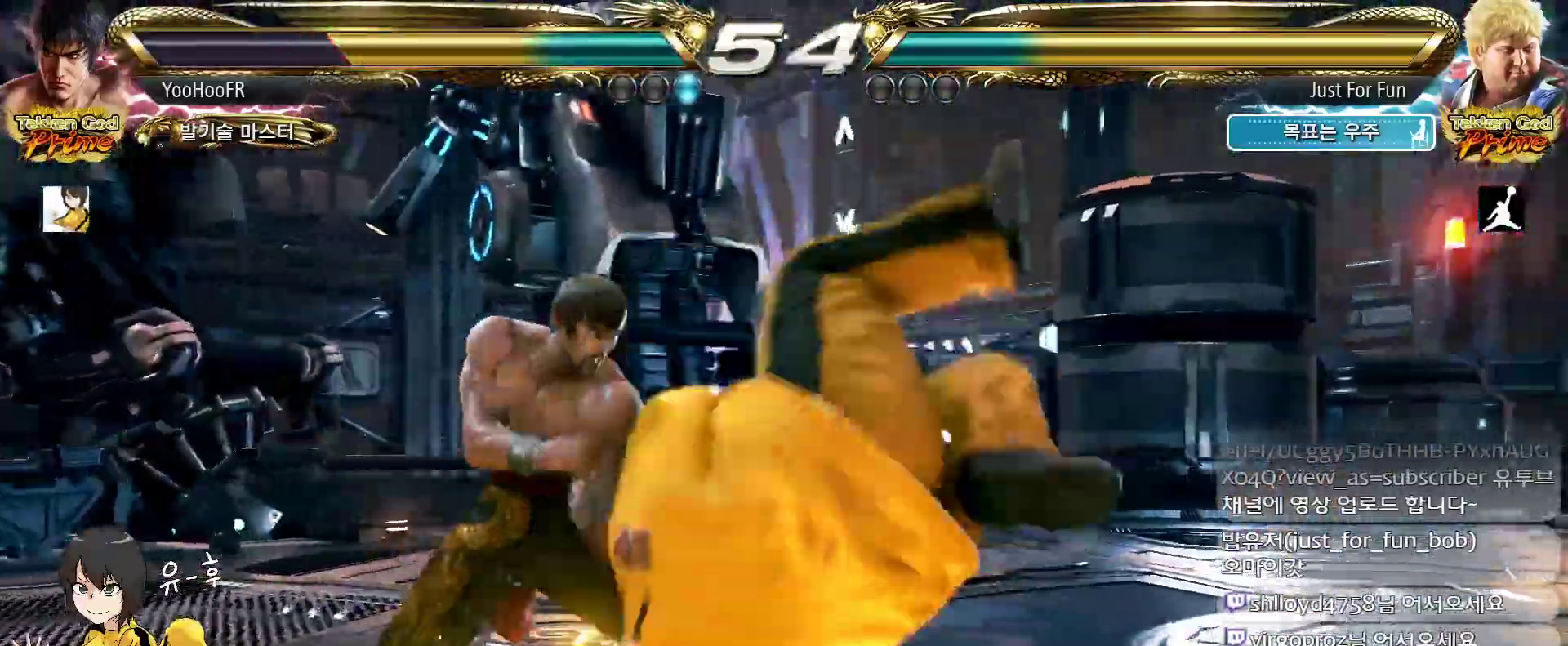
{"dt_ms": 500, "buttons": [], "left_stick": "center", "events": [[67, "left_stick", "left"], [350, "left_stick", "center"]]}
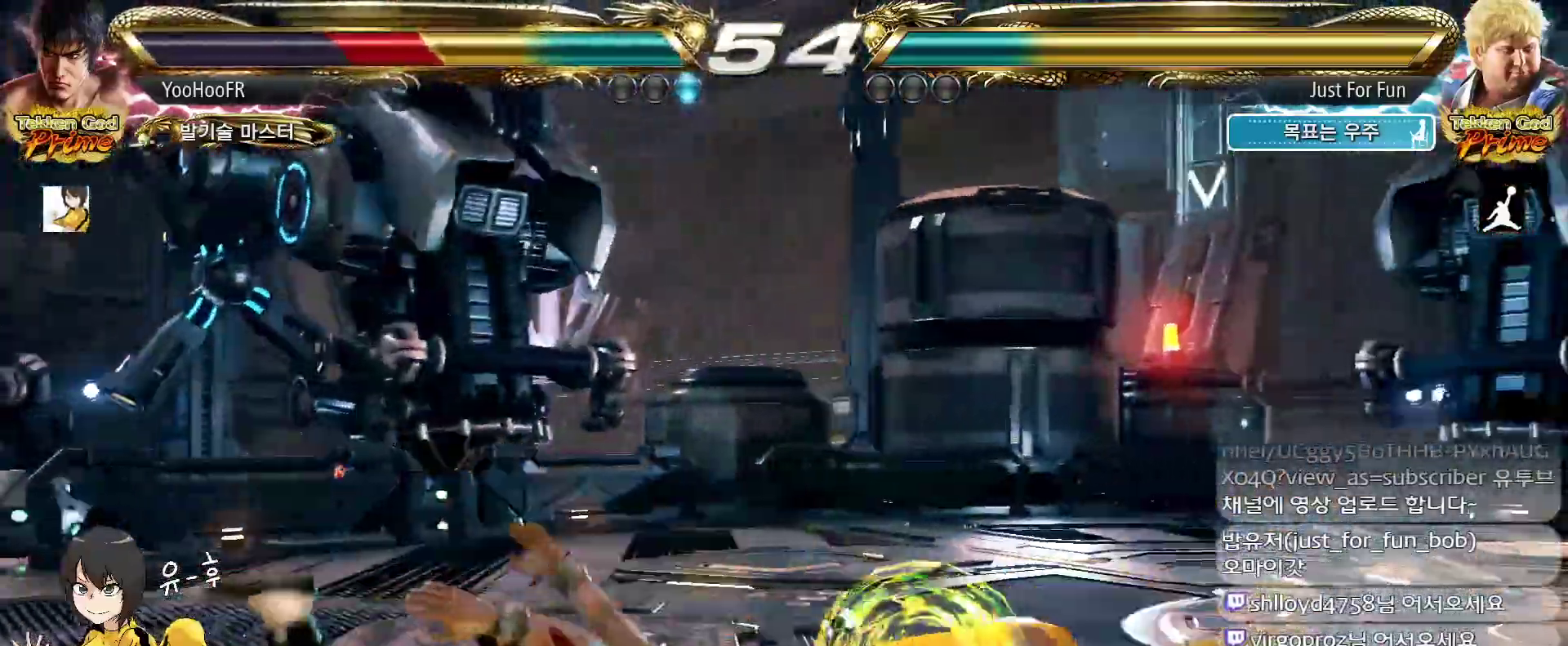
{"dt_ms": 500, "buttons": [], "left_stick": "center", "events": [[150, "left_stick", "left"], [467, "left_stick", "center"]]}
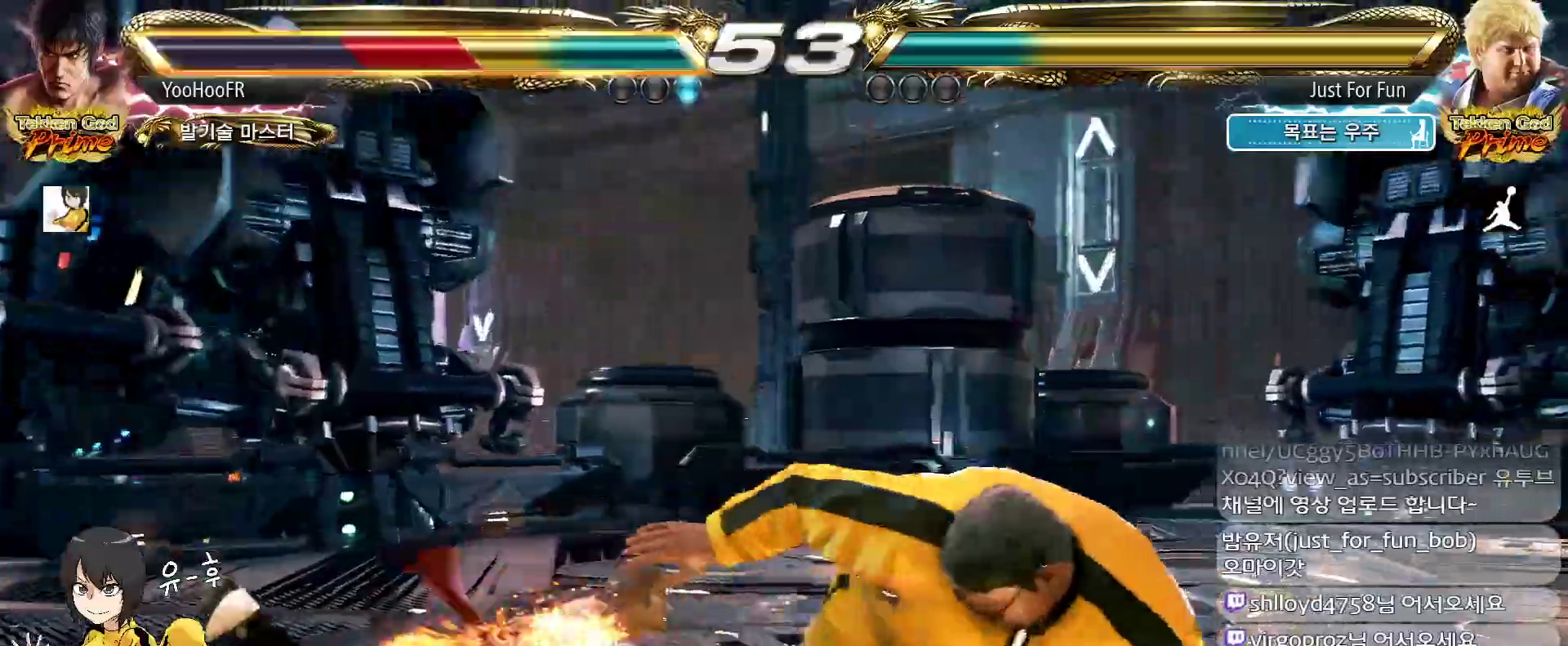
{"dt_ms": 1000, "buttons": ["CIRCLE"], "left_stick": "center"}
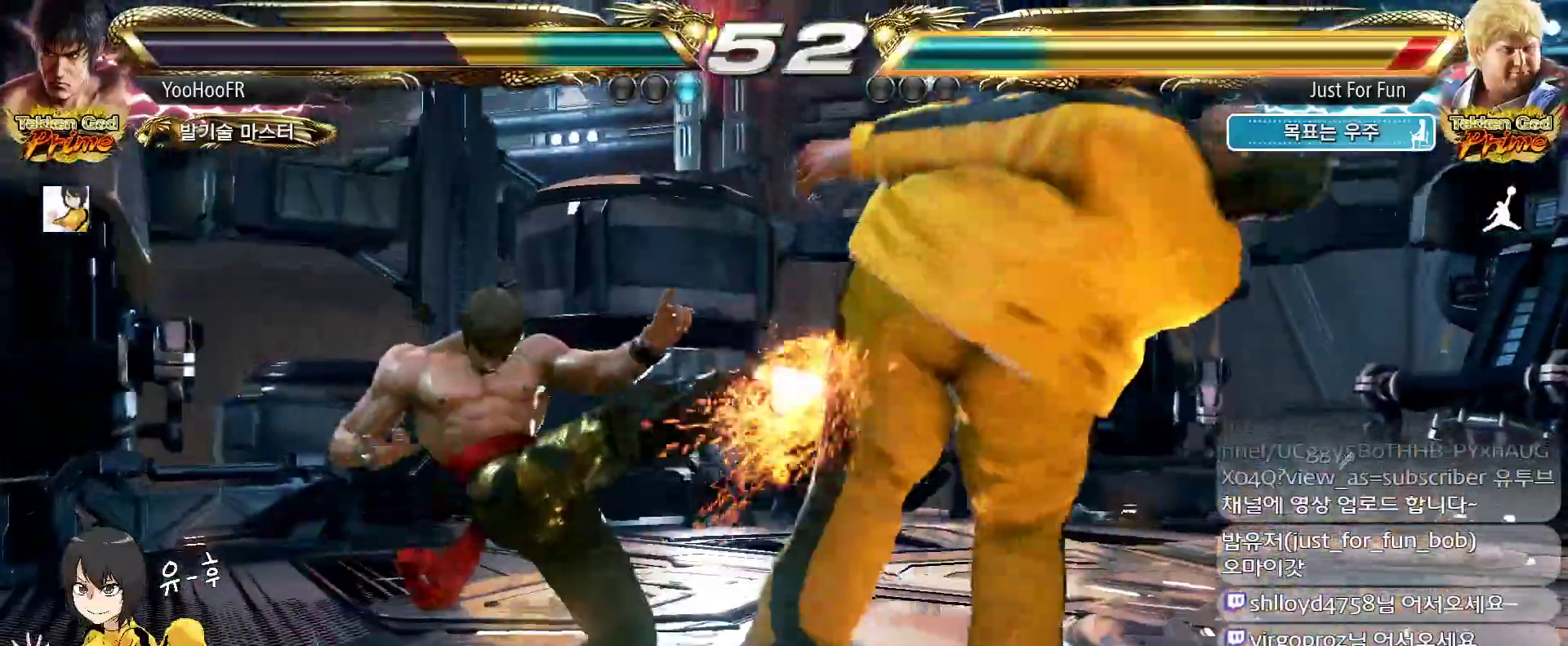
{"dt_ms": 500, "buttons": [], "left_stick": "center", "events": [[50, "CIRCLE", "up"], [100, "left_stick", "right"], [167, "TRIANGLE", "down"], [283, "left_stick", "center"], [333, "TRIANGLE", "up"]]}
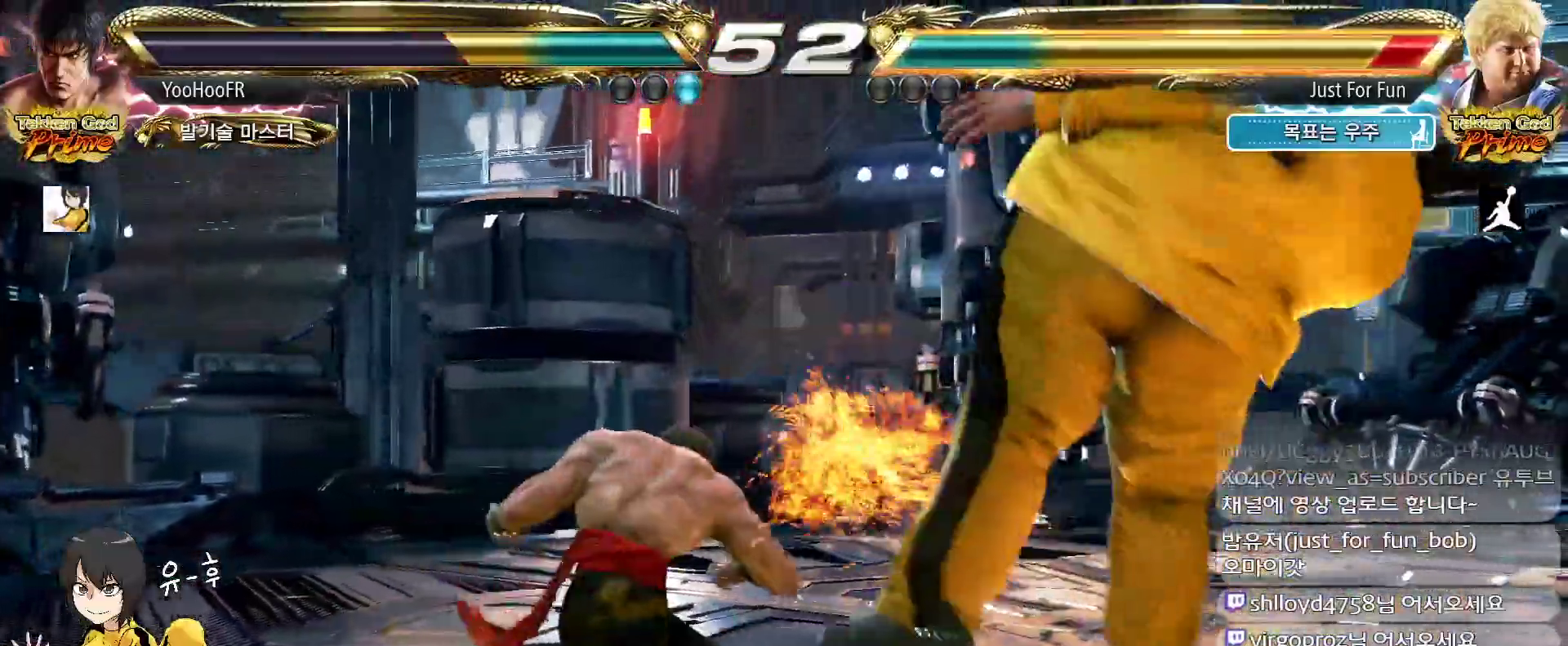
{"dt_ms": 500, "buttons": [], "left_stick": "center", "events": [[50, "left_stick", "right"], [100, "left_stick", "center"], [200, "left_stick", "right"], [250, "left_stick", "center"], [283, "SQUARE", "down"], [367, "SQUARE", "up"]]}
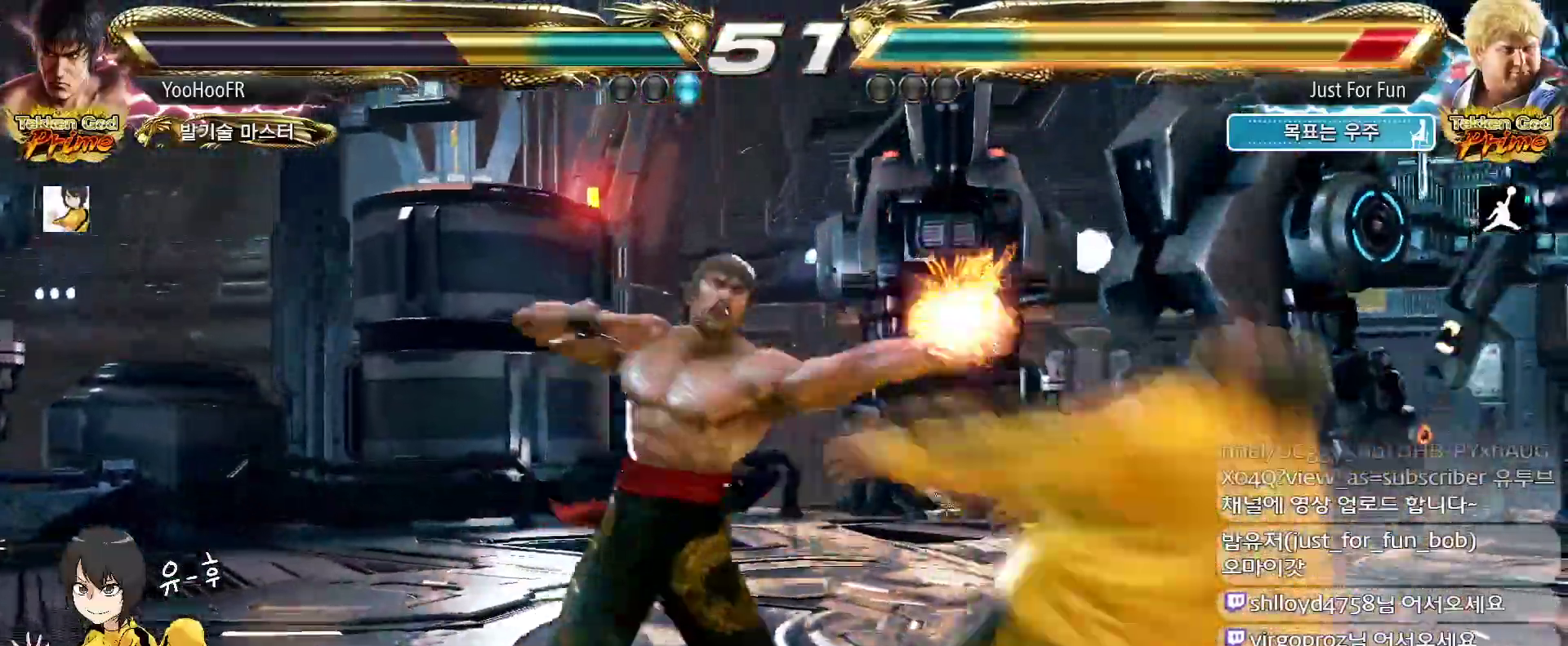
{"dt_ms": 500, "buttons": [], "left_stick": "left", "events": [[100, "left_stick", "left"], [183, "TRIANGLE", "down"], [267, "TRIANGLE", "up"], [417, "SQUARE", "down"], [450, "SQUARE", "up"]]}
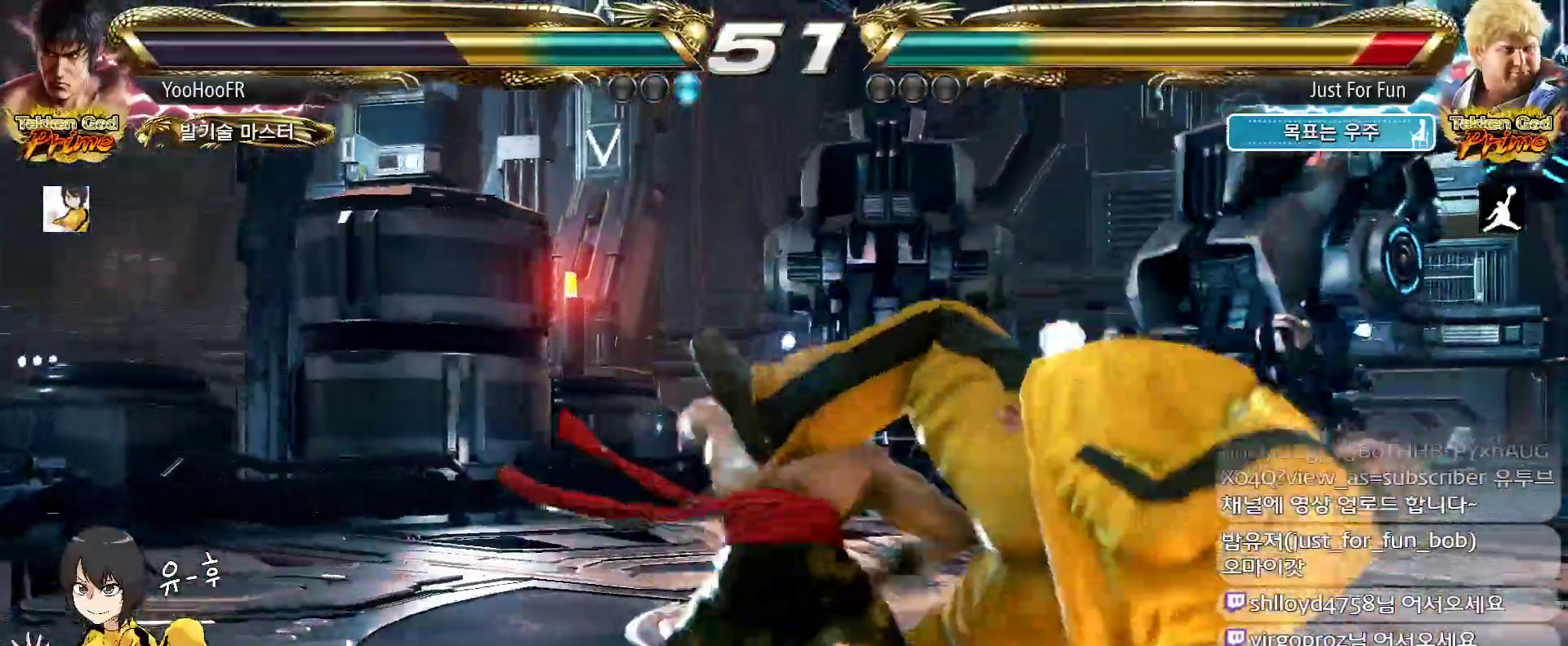
{"dt_ms": 500, "buttons": [], "left_stick": "center", "events": [[117, "SQUARE", "down"], [150, "SQUARE", "up"], [317, "SQUARE", "down"], [500, "SQUARE", "up"], [500, "left_stick", "center"]]}
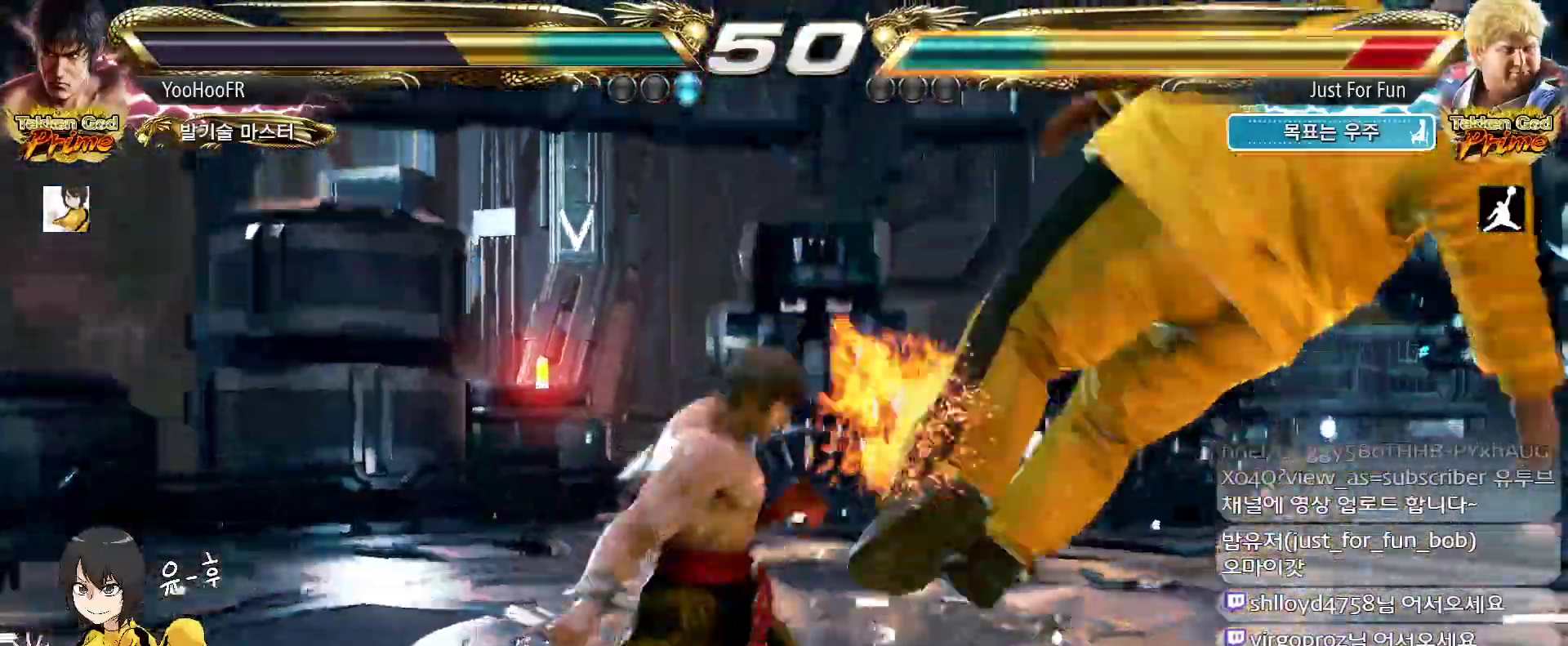
{"dt_ms": 500, "buttons": [], "left_stick": "right", "events": [[217, "left_stick", "right"], [283, "left_stick", "center"], [350, "left_stick", "right"], [417, "left_stick", "center"], [483, "left_stick", "right"]]}
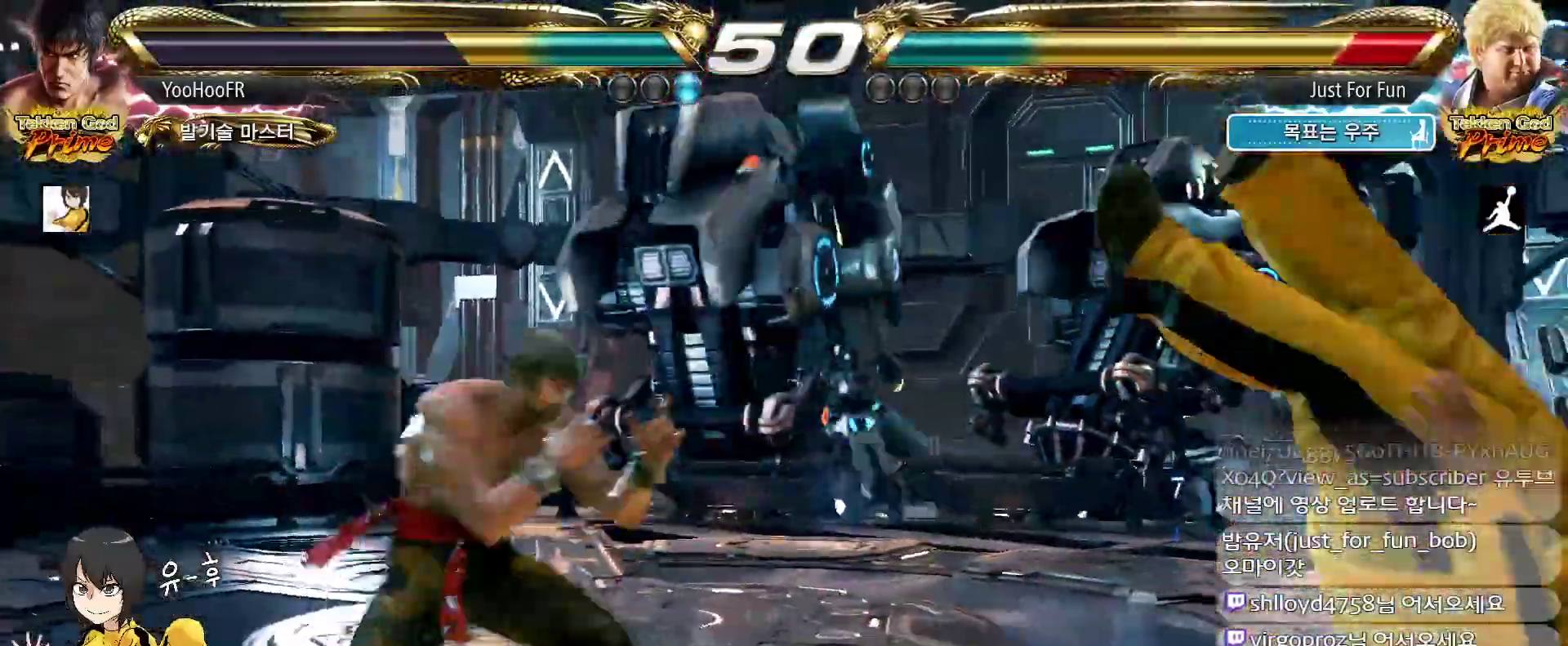
{"dt_ms": 500, "buttons": [], "left_stick": "center", "events": [[217, "TRIANGLE", "down"], [400, "TRIANGLE", "up"], [417, "left_stick", "center"]]}
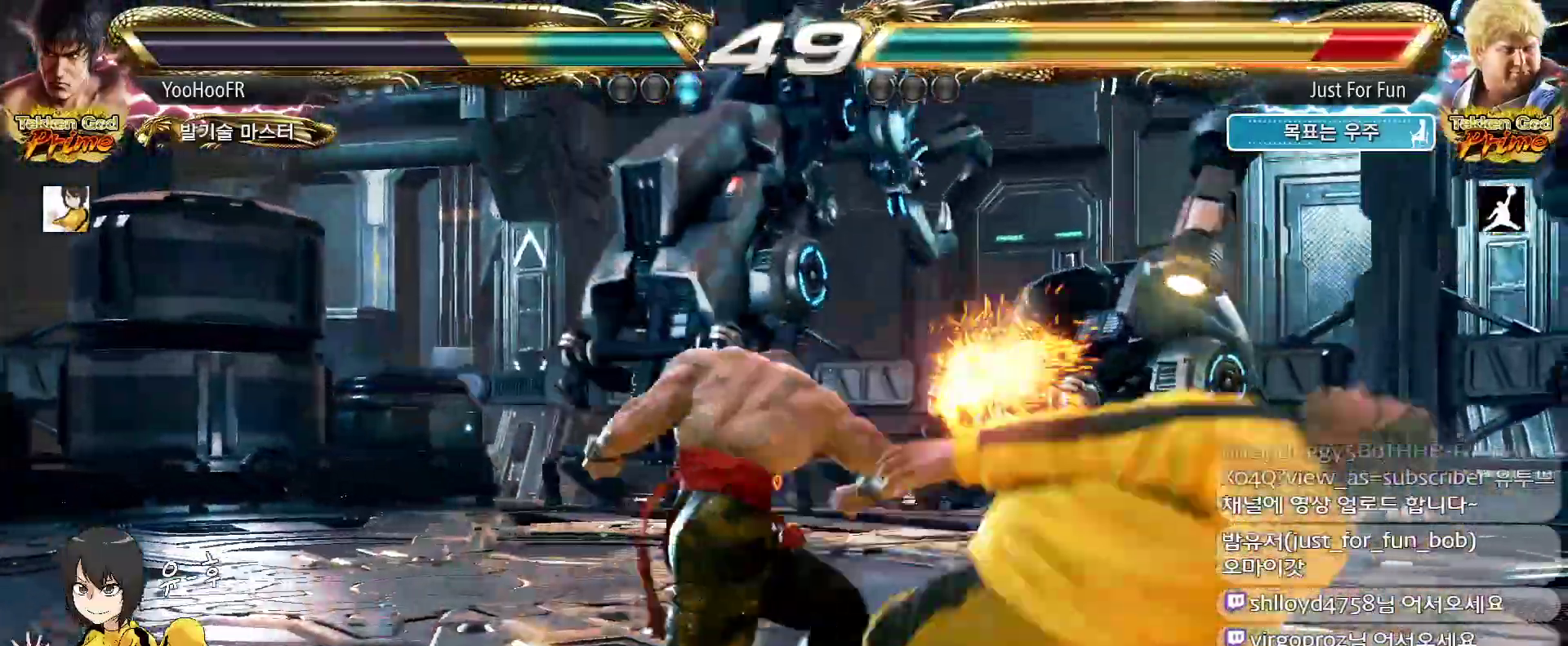
{"dt_ms": 500, "buttons": ["TRIANGLE"], "left_stick": "right", "events": [[100, "left_stick", "right"], [167, "left_stick", "center"], [250, "left_stick", "right"], [367, "TRIANGLE", "down"]]}
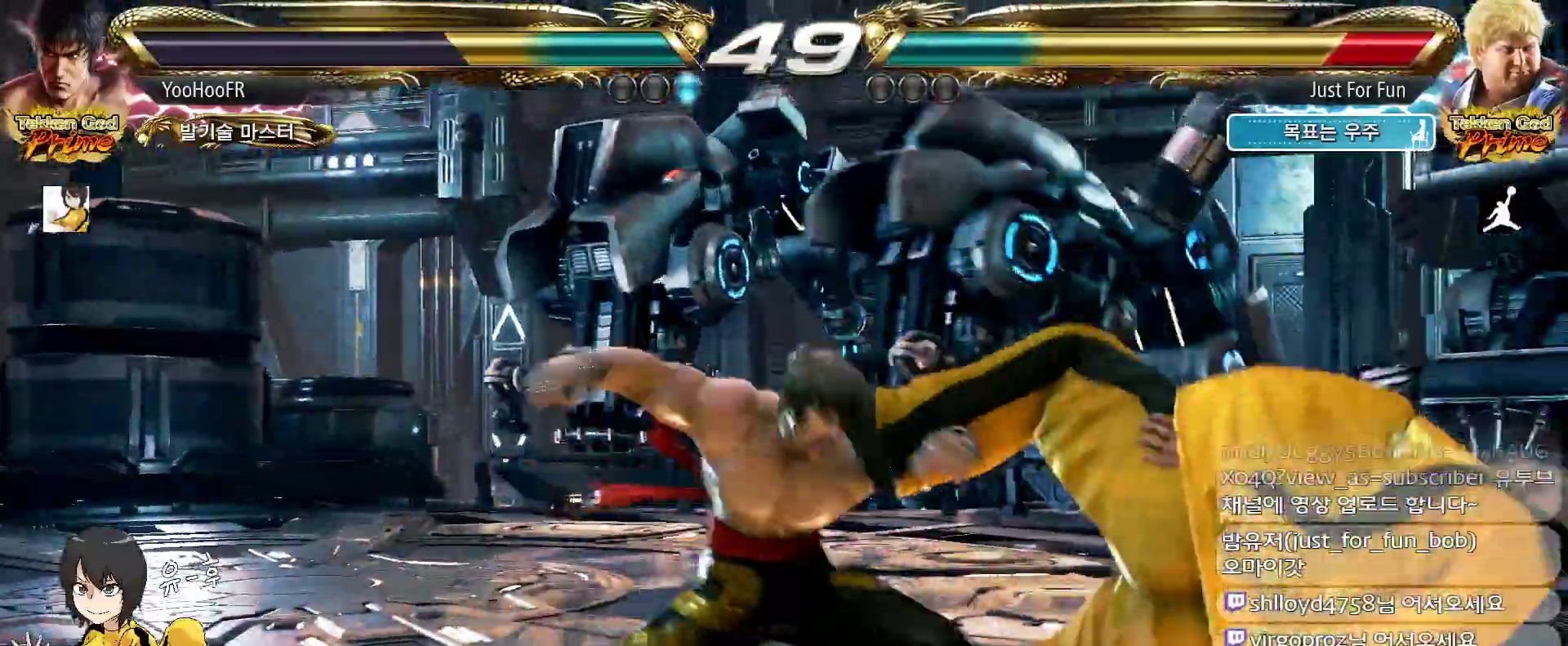
{"dt_ms": 500, "buttons": ["CROSS"], "left_stick": "right"}
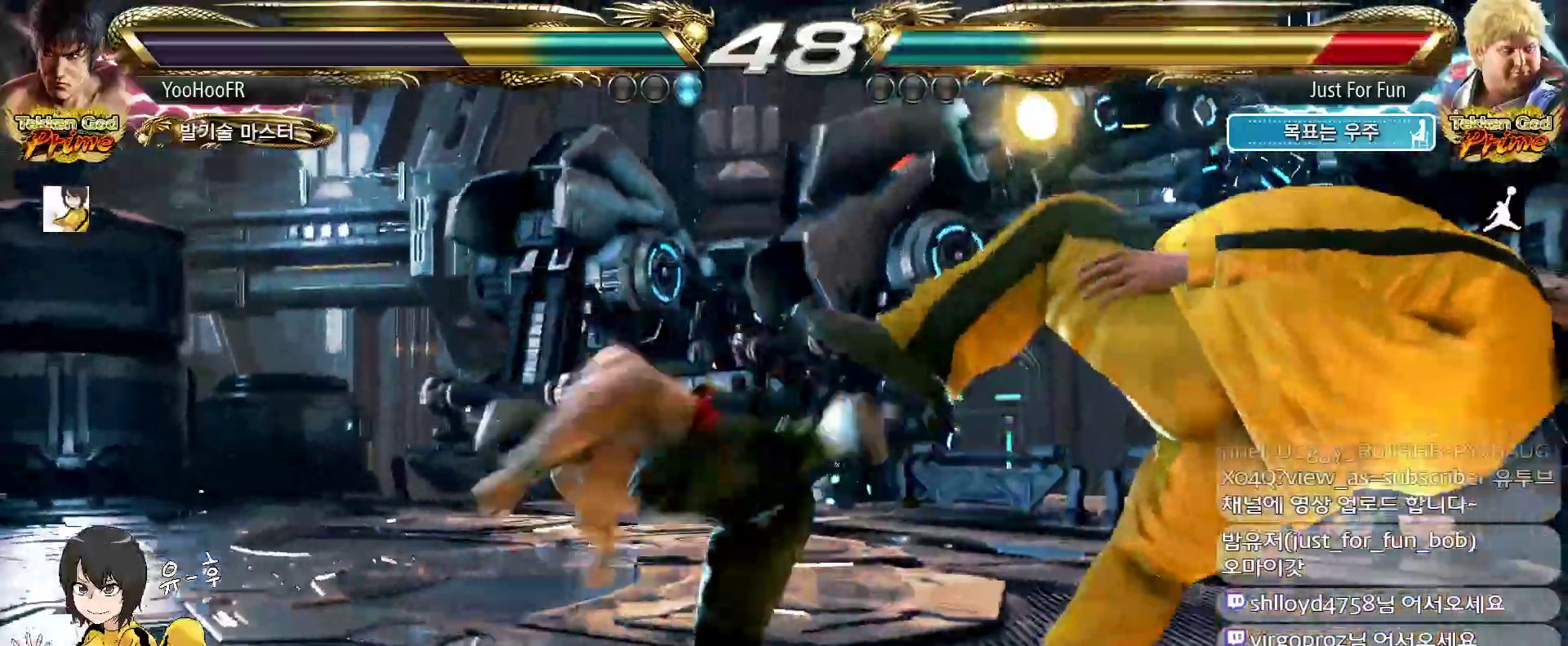
{"dt_ms": 500, "buttons": [], "left_stick": "right", "events": [[150, "left_stick", "center"], [217, "CROSS", "up"], [467, "left_stick", "right"]]}
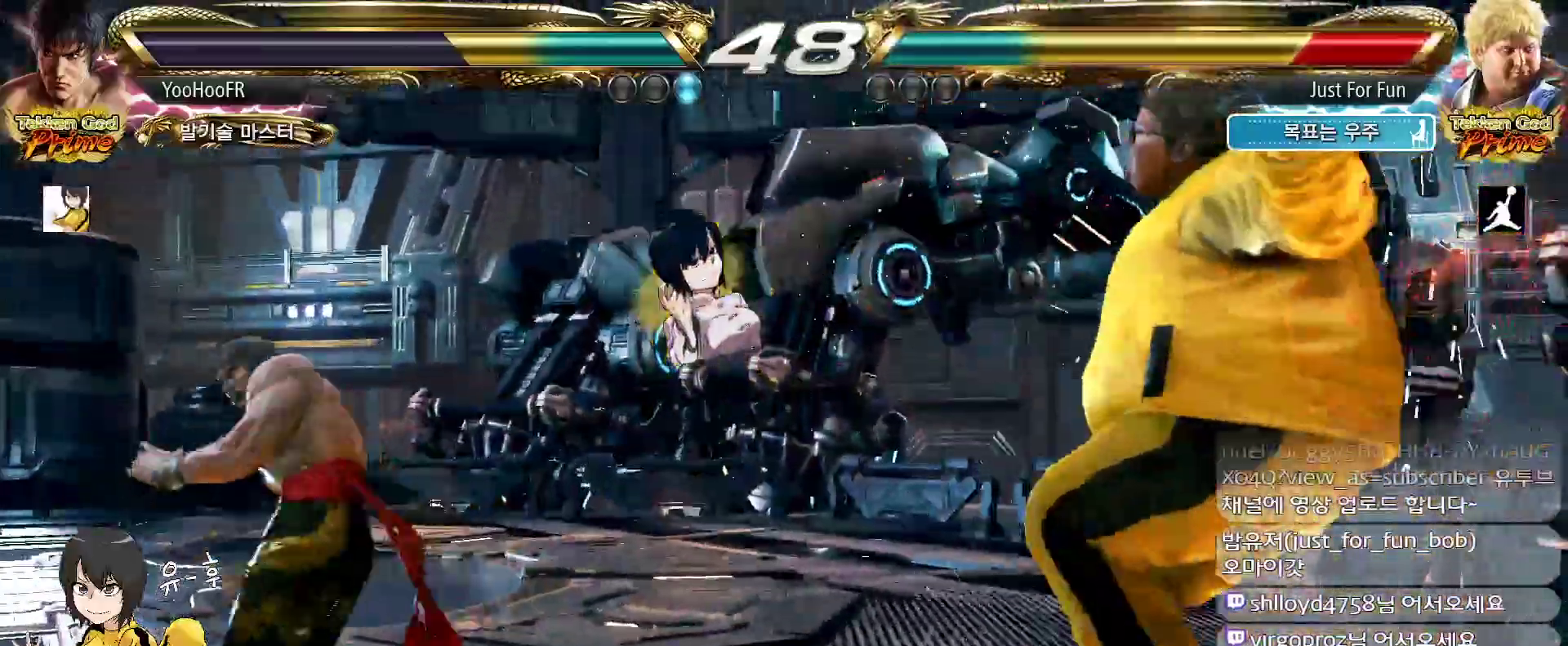
{"dt_ms": 500, "buttons": ["CROSS"], "left_stick": "left", "events": [[50, "left_stick", "center"], [117, "left_stick", "right"], [200, "left_stick", "left"], [233, "TRIANGLE", "down"], [417, "TRIANGLE", "up"], [433, "CROSS", "down"]]}
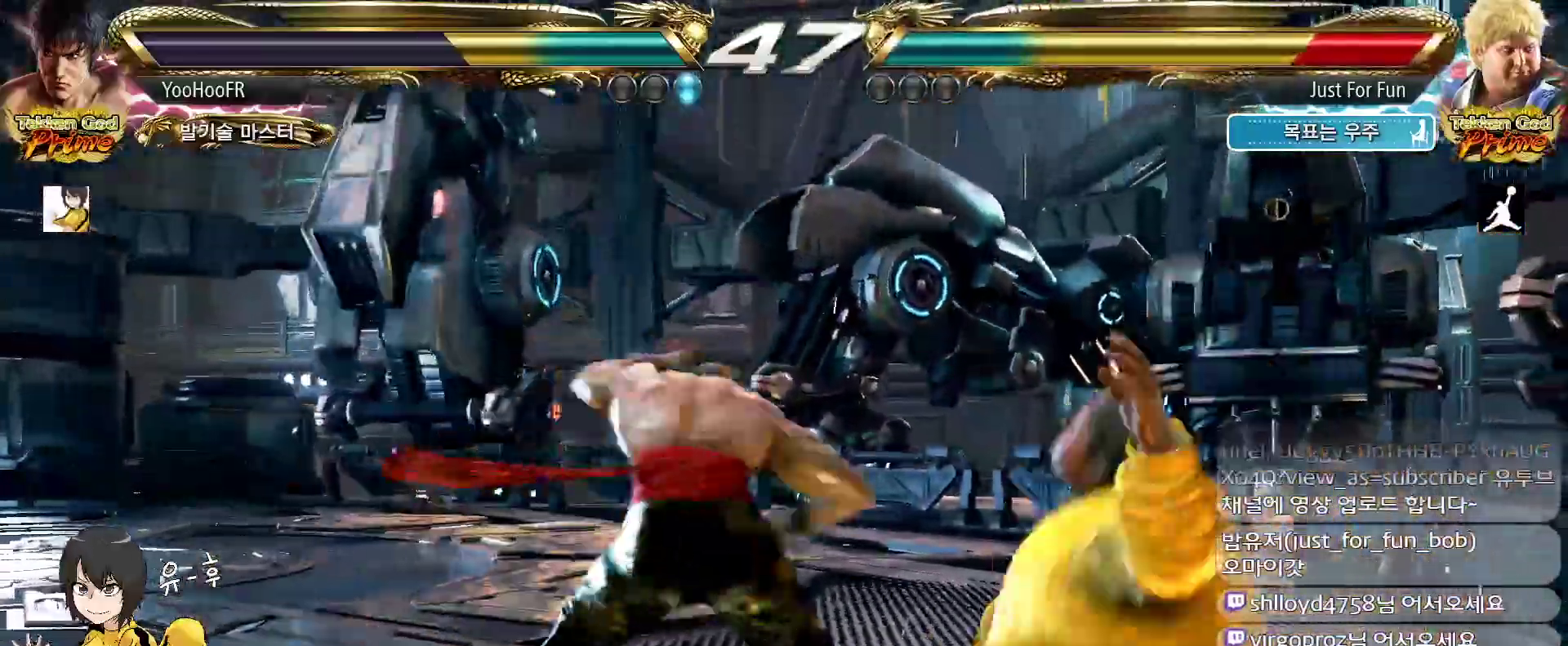
{"dt_ms": 500, "buttons": [], "left_stick": "down", "events": [[50, "CROSS", "up"], [100, "left_stick", "center"], [250, "TRIANGLE", "down"], [250, "left_stick", "down"], [300, "TRIANGLE", "up"], [367, "CIRCLE", "down"], [400, "CIRCLE", "up"], [433, "CIRCLE", "down"], [467, "CIRCLE", "up"]]}
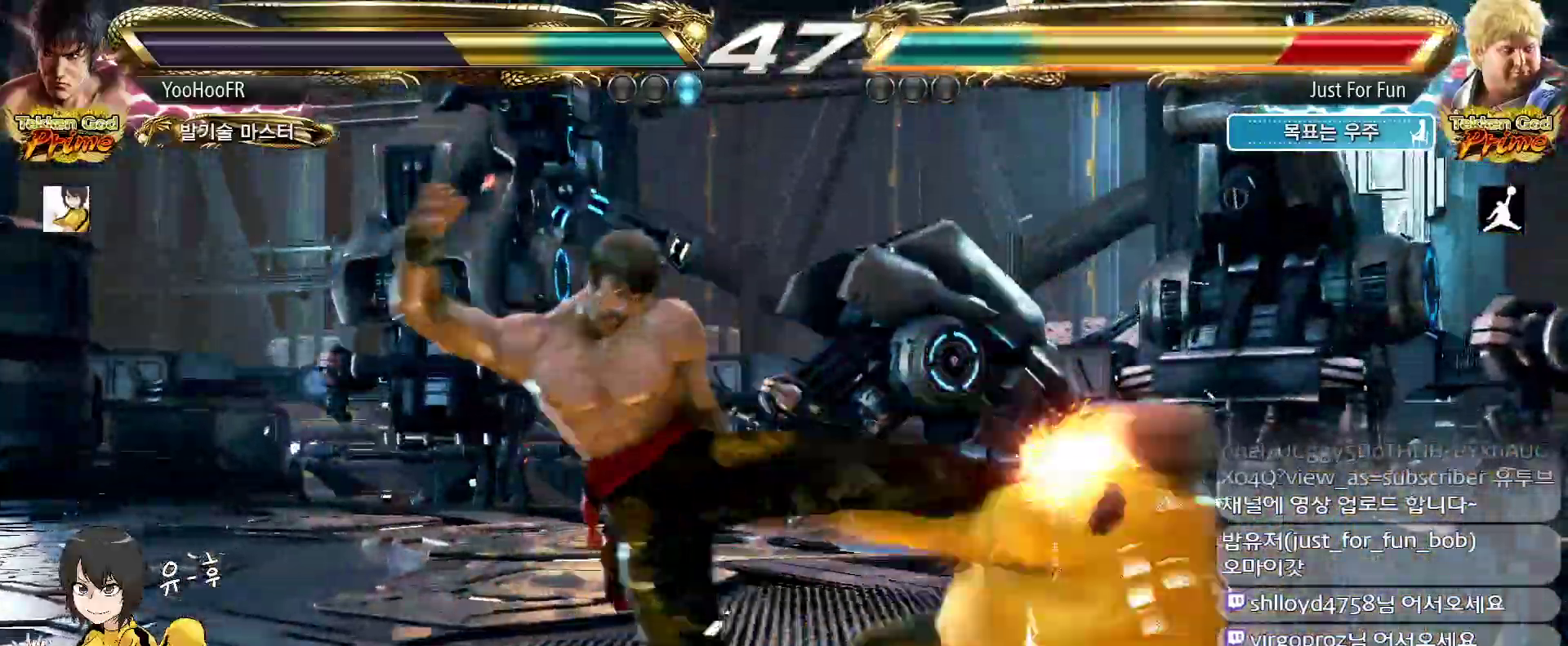
{"dt_ms": 500, "buttons": [], "left_stick": "down"}
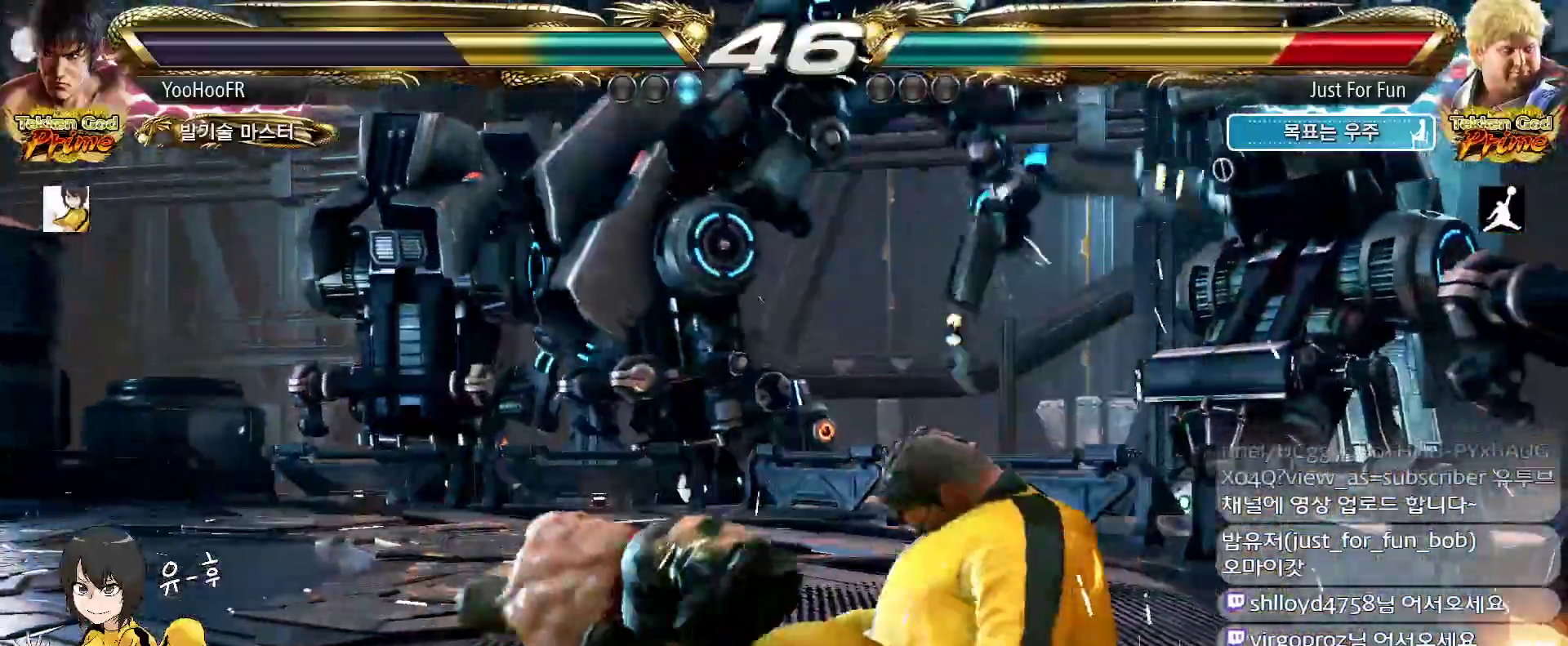
{"dt_ms": 500, "buttons": ["SQUARE"], "left_stick": "center", "events": [[50, "CIRCLE", "down"], [100, "left_stick", "center"], [250, "CIRCLE", "up"], [483, "SQUARE", "down"]]}
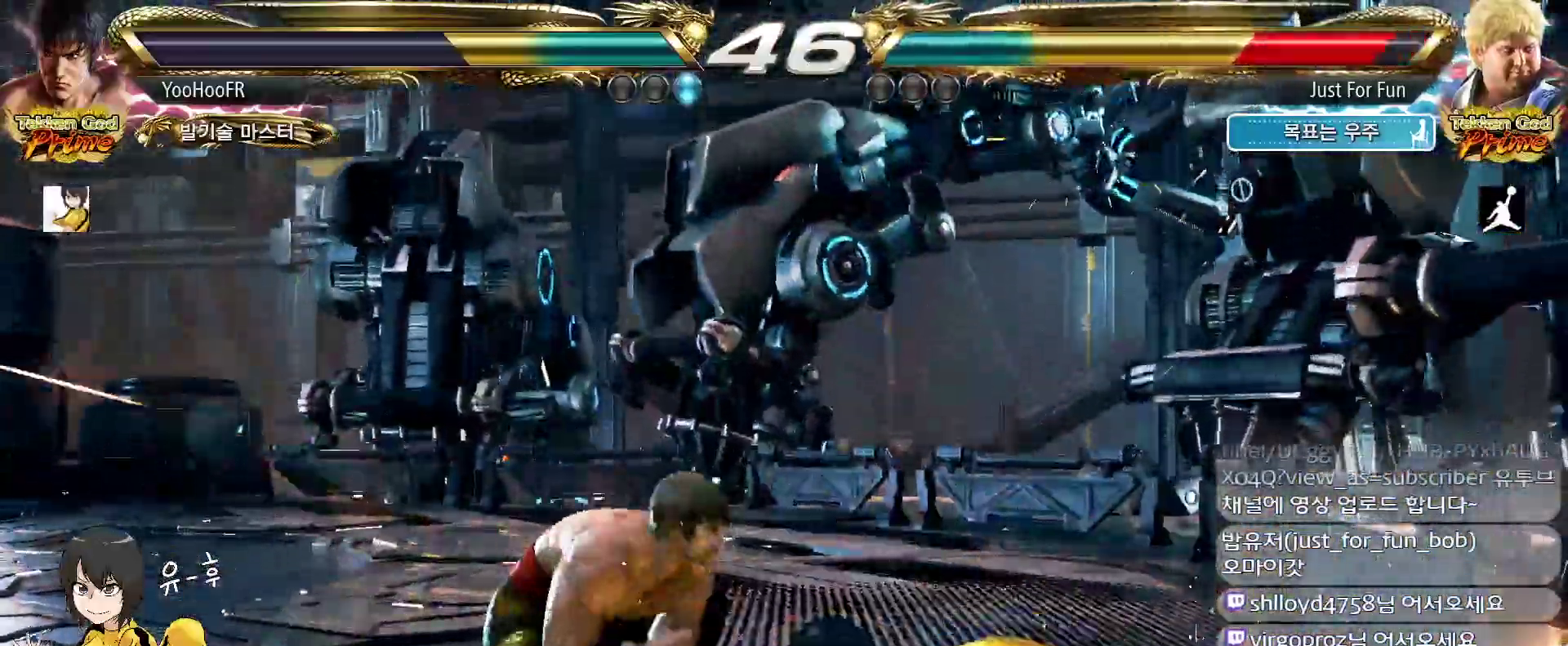
{"dt_ms": 500, "buttons": [], "left_stick": "center", "events": [[17, "SQUARE", "up"], [50, "SQUARE", "down"], [83, "SQUARE", "up"], [183, "SQUARE", "down"], [467, "SQUARE", "up"]]}
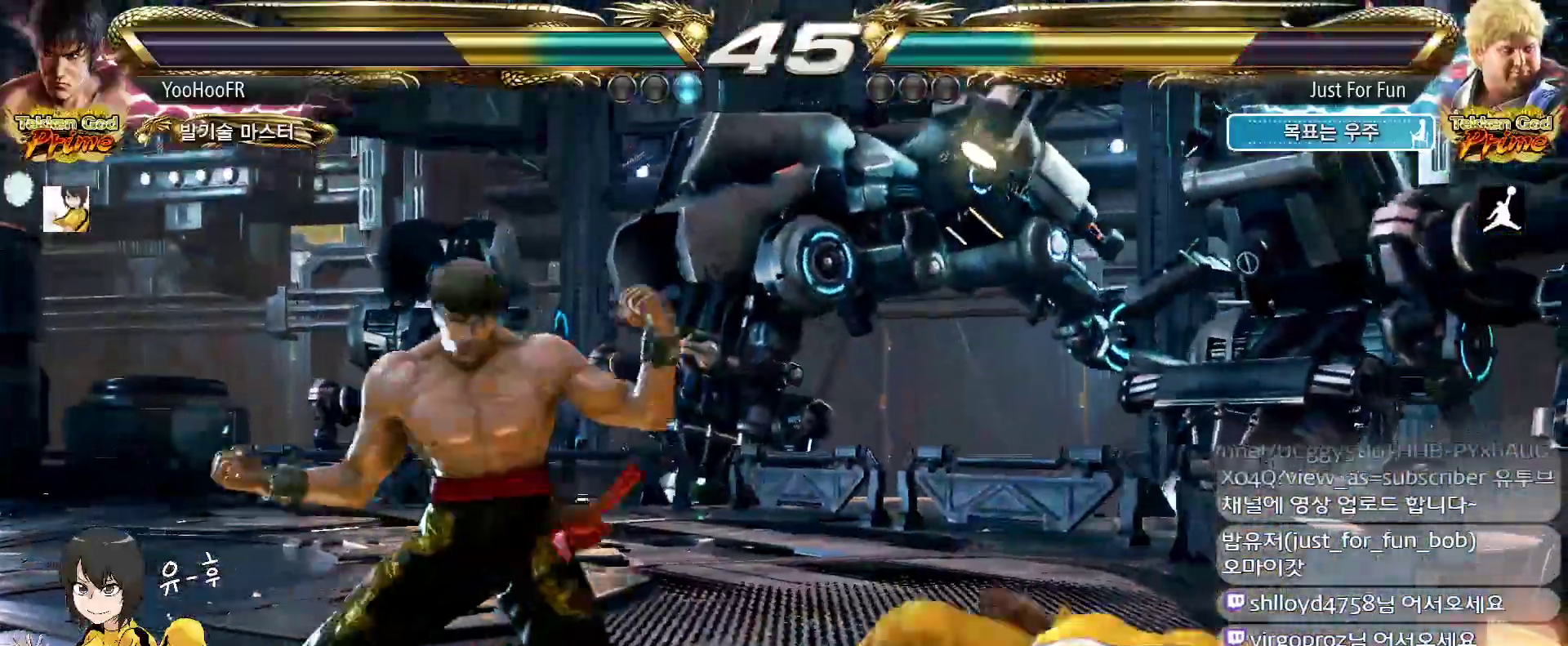
{"dt_ms": 500, "buttons": [], "left_stick": "left", "events": [[100, "left_stick", "left"], [167, "left_stick", "center"], [217, "left_stick", "left"]]}
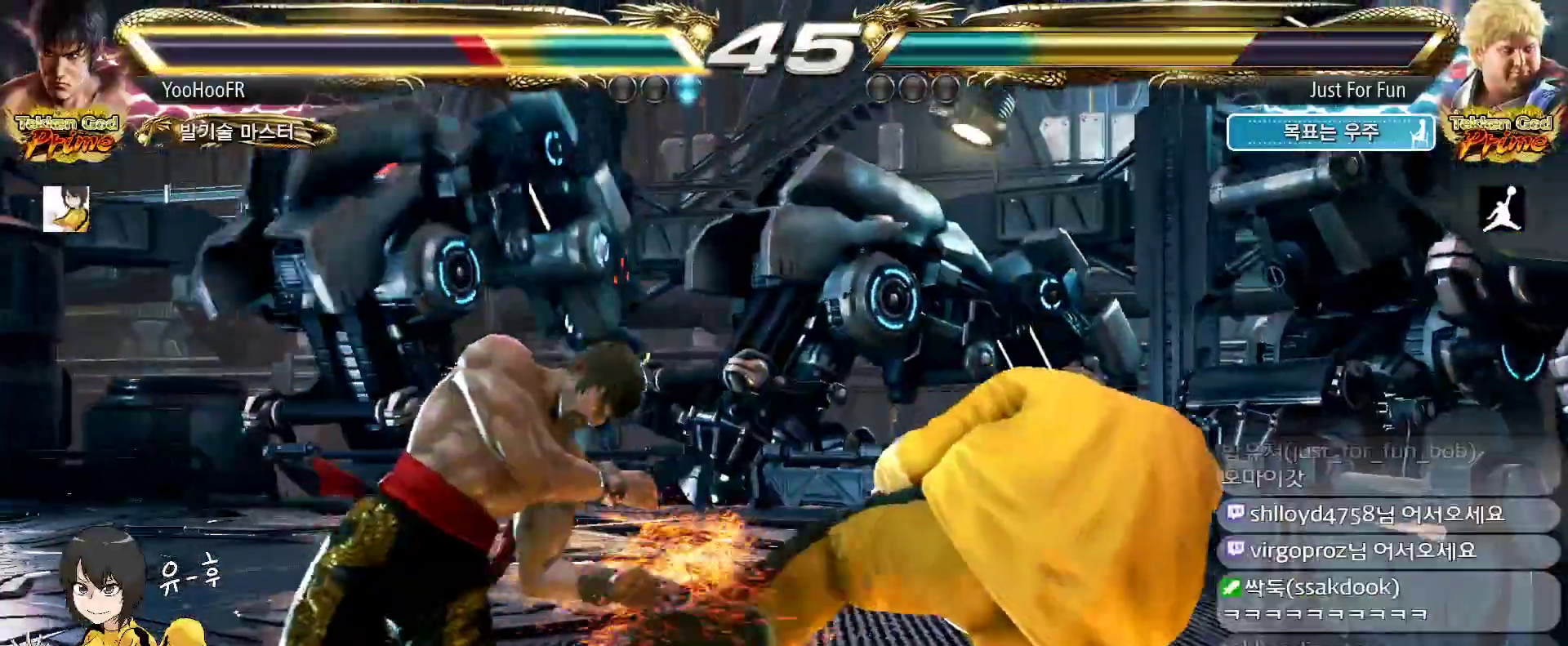
{"dt_ms": 500, "buttons": ["CIRCLE", "TRIANGLE"], "left_stick": "center", "events": [[83, "left_stick", "center"], [317, "left_stick", "left"], [400, "CIRCLE", "down"], [400, "TRIANGLE", "down"], [483, "left_stick", "center"]]}
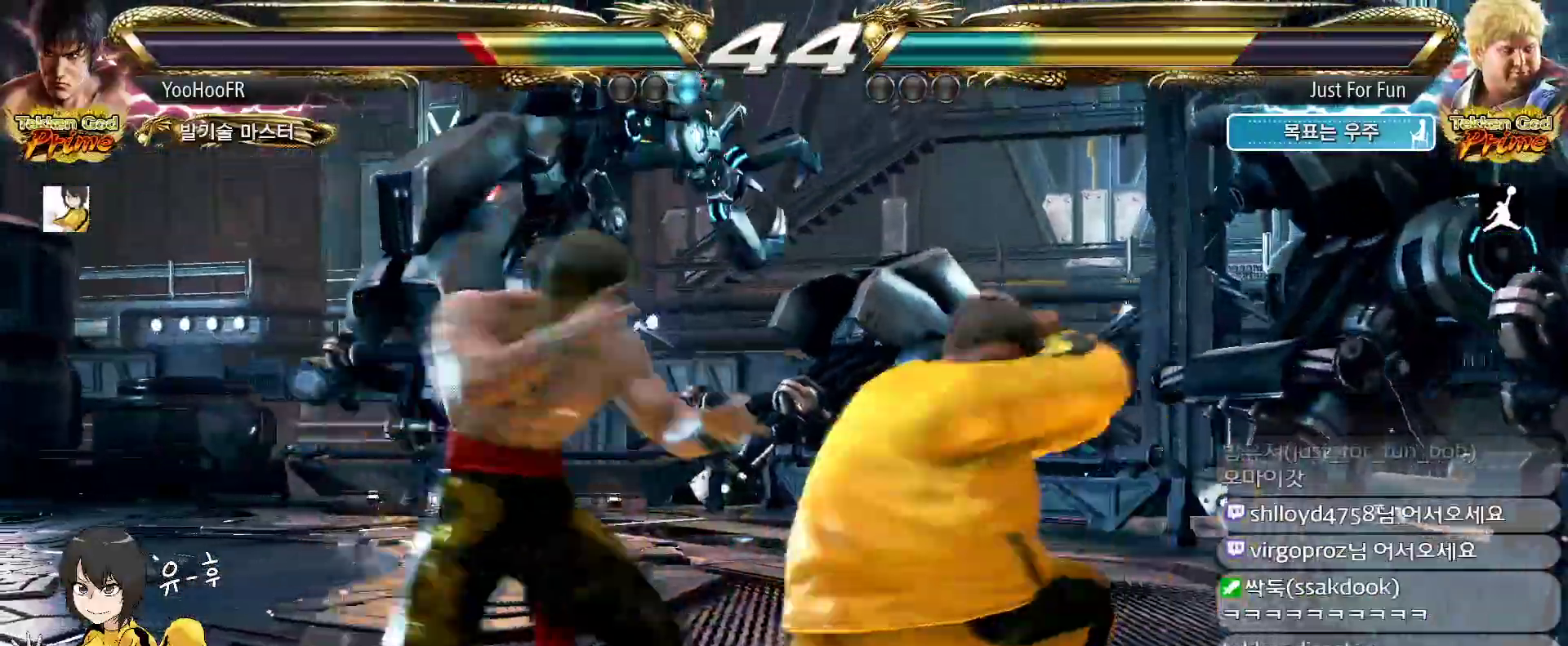
{"dt_ms": 500, "buttons": [], "left_stick": "center", "events": [[50, "CIRCLE", "up"], [50, "TRIANGLE", "up"], [83, "left_stick", "left"], [150, "left_stick", "center"], [200, "left_stick", "right"], [250, "left_stick", "left"], [300, "left_stick", "center"], [417, "TRIANGLE", "down"], [450, "TRIANGLE", "up"], [467, "TRIANGLE", "down"], [500, "TRIANGLE", "up"]]}
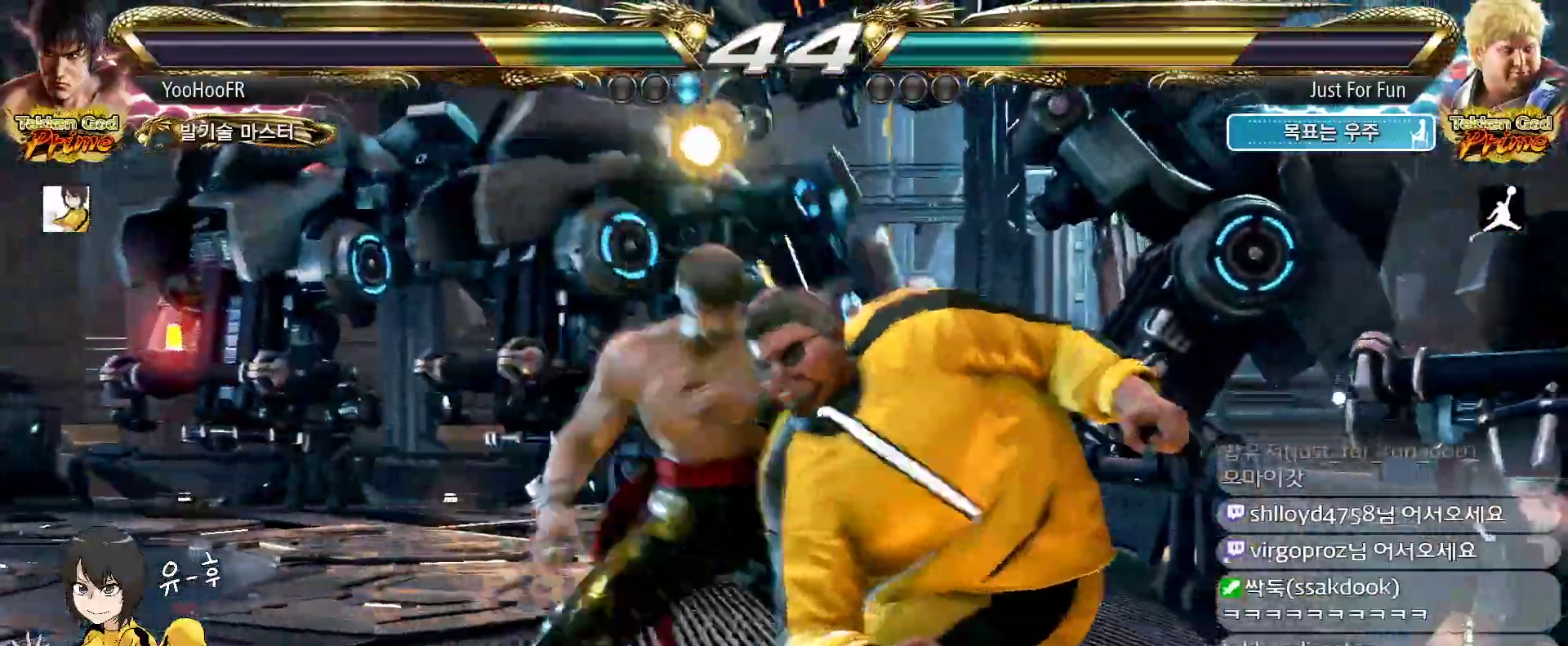
{"dt_ms": 500, "buttons": [], "left_stick": "center", "events": [[100, "TRIANGLE", "down"], [467, "TRIANGLE", "up"]]}
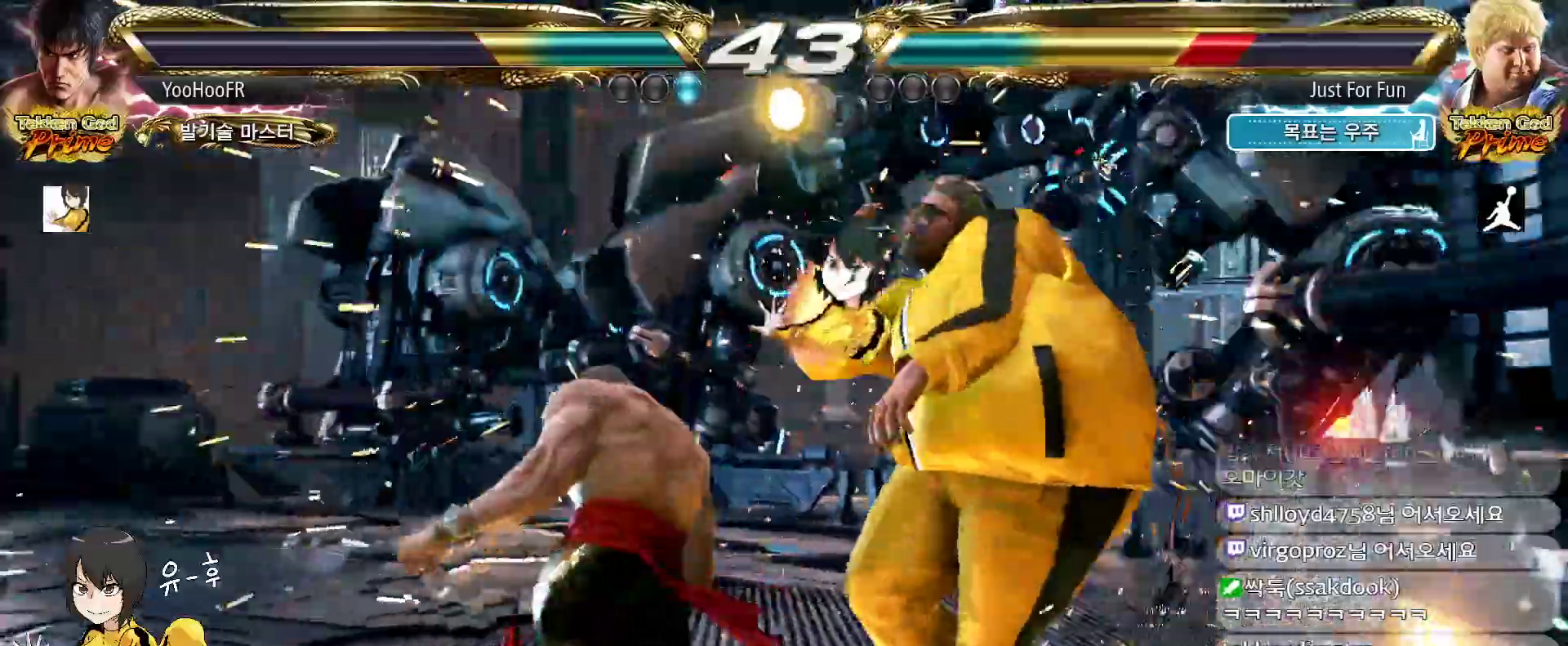
{"dt_ms": 500, "buttons": ["CROSS", "CIRCLE"], "left_stick": "center", "events": [[150, "left_stick", "left"], [217, "left_stick", "center"], [267, "left_stick", "left"], [350, "left_stick", "center"], [400, "CIRCLE", "down"], [500, "CROSS", "down"]]}
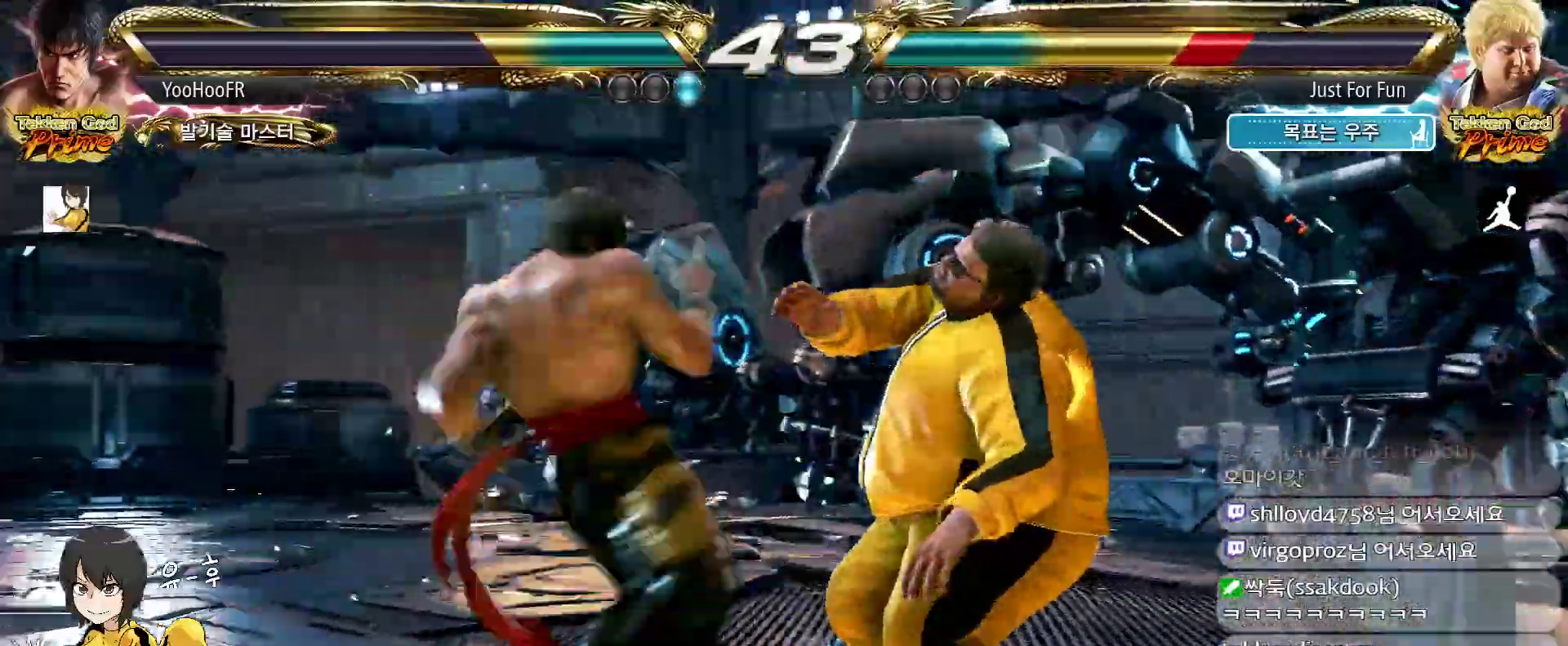
{"dt_ms": 500, "buttons": [], "left_stick": "center", "events": [[17, "CIRCLE", "up"], [67, "CROSS", "up"], [117, "CIRCLE", "down"], [200, "CIRCLE", "up"], [300, "CIRCLE", "down"], [333, "CIRCLE", "up"], [417, "CIRCLE", "down"], [467, "CIRCLE", "up"]]}
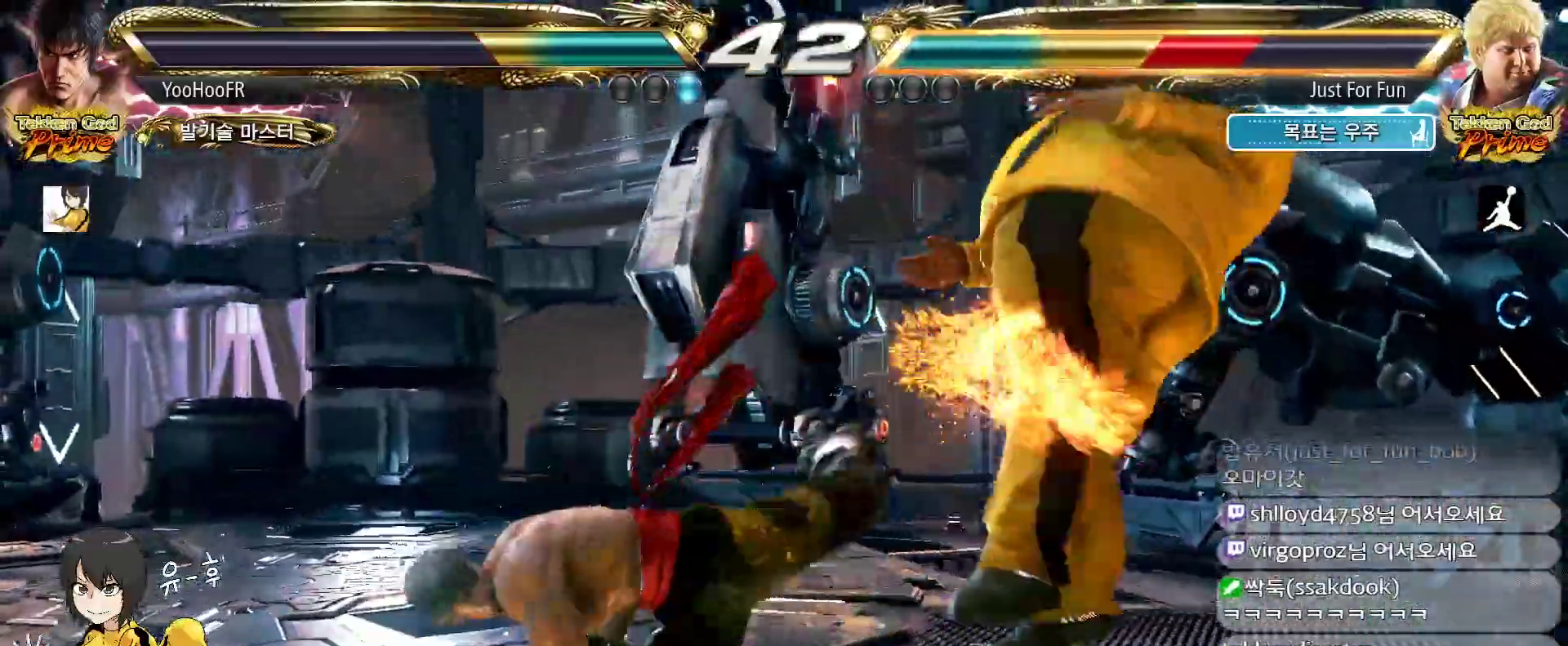
{"dt_ms": 500, "buttons": [], "left_stick": "center", "events": [[67, "CIRCLE", "down"], [167, "CIRCLE", "up"], [400, "left_stick", "right"], [500, "left_stick", "center"]]}
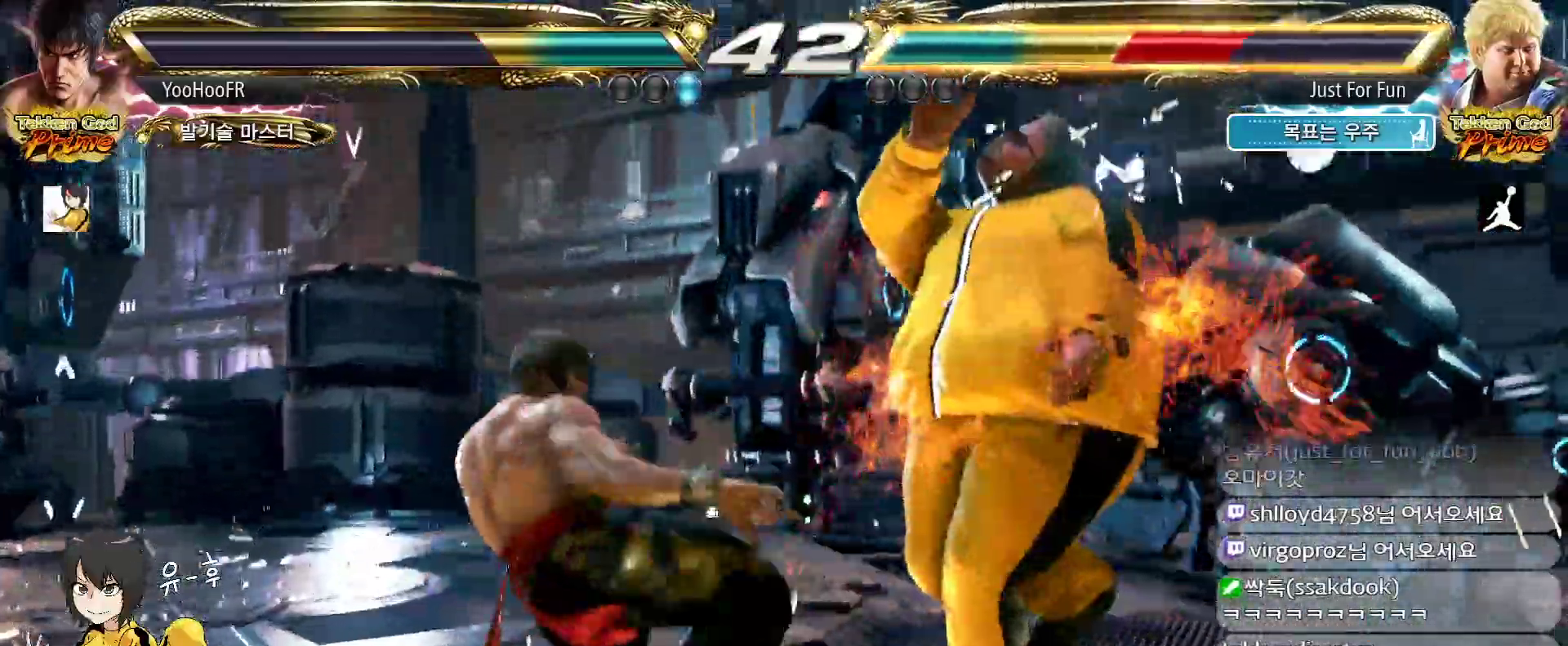
{"dt_ms": 500, "buttons": ["CIRCLE"], "left_stick": "center", "events": [[117, "CIRCLE", "down"], [217, "CIRCLE", "up"], [233, "CROSS", "down"], [300, "CROSS", "up"], [367, "CIRCLE", "down"], [433, "CIRCLE", "up"], [500, "CIRCLE", "down"]]}
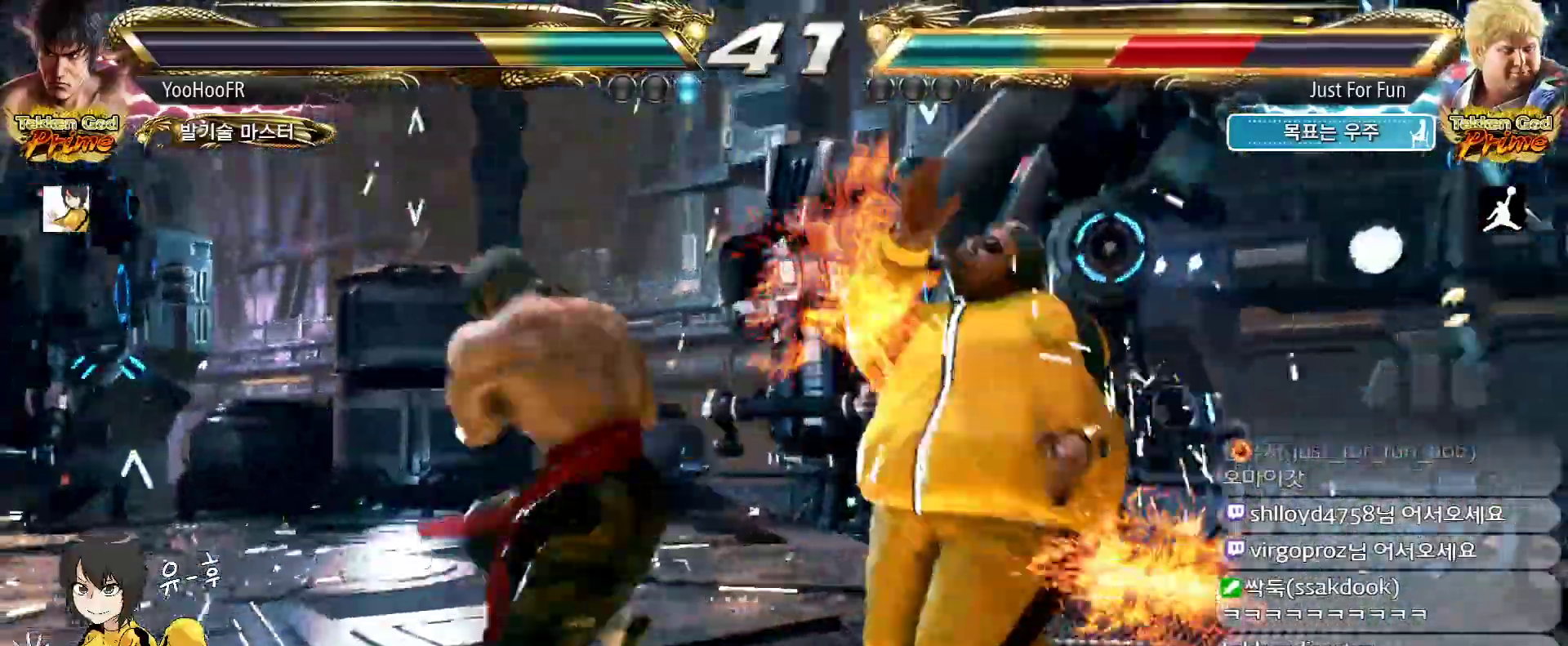
{"dt_ms": 500, "buttons": [], "left_stick": "center"}
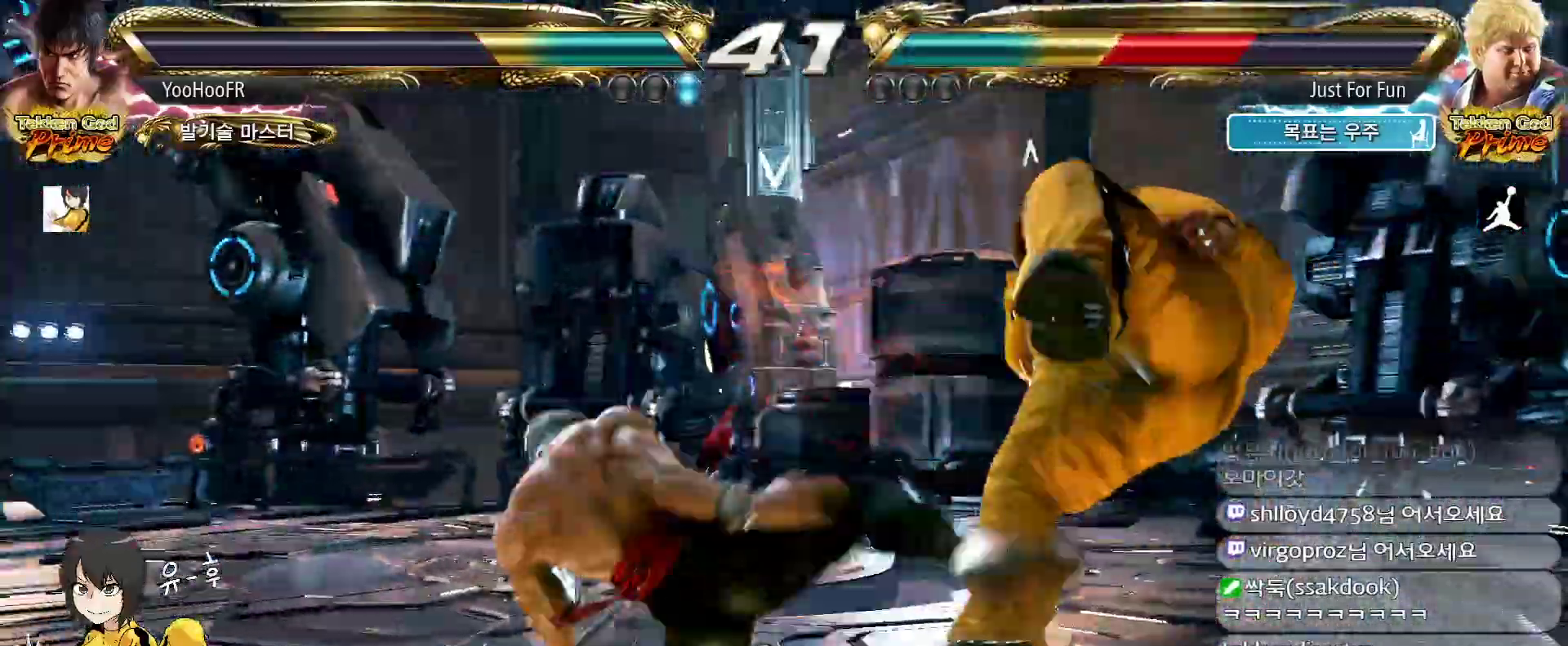
{"dt_ms": 1000, "buttons": [], "left_stick": "down-right"}